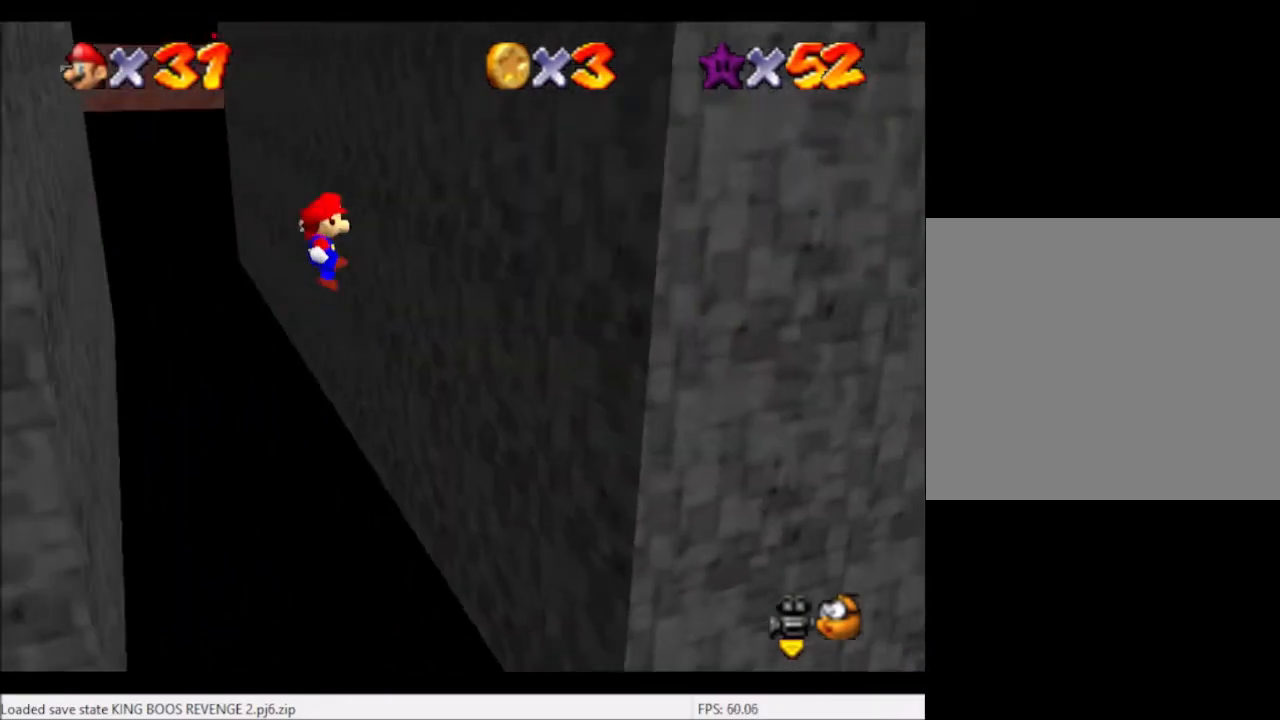
Gameplay with a controller (Xbox layout); each line is a JSON object with the inputs held at the frame after it. "events" lists button and stick changes between this image and that frame as [ms after this image, input, new state], when the widget could be followed in between. Not read: L3 R3.
{"buttons": ["A"], "left_stick": "up-left", "right_stick": "center", "events": [[367, "left_stick", "up-left"], [400, "A", "down"]]}
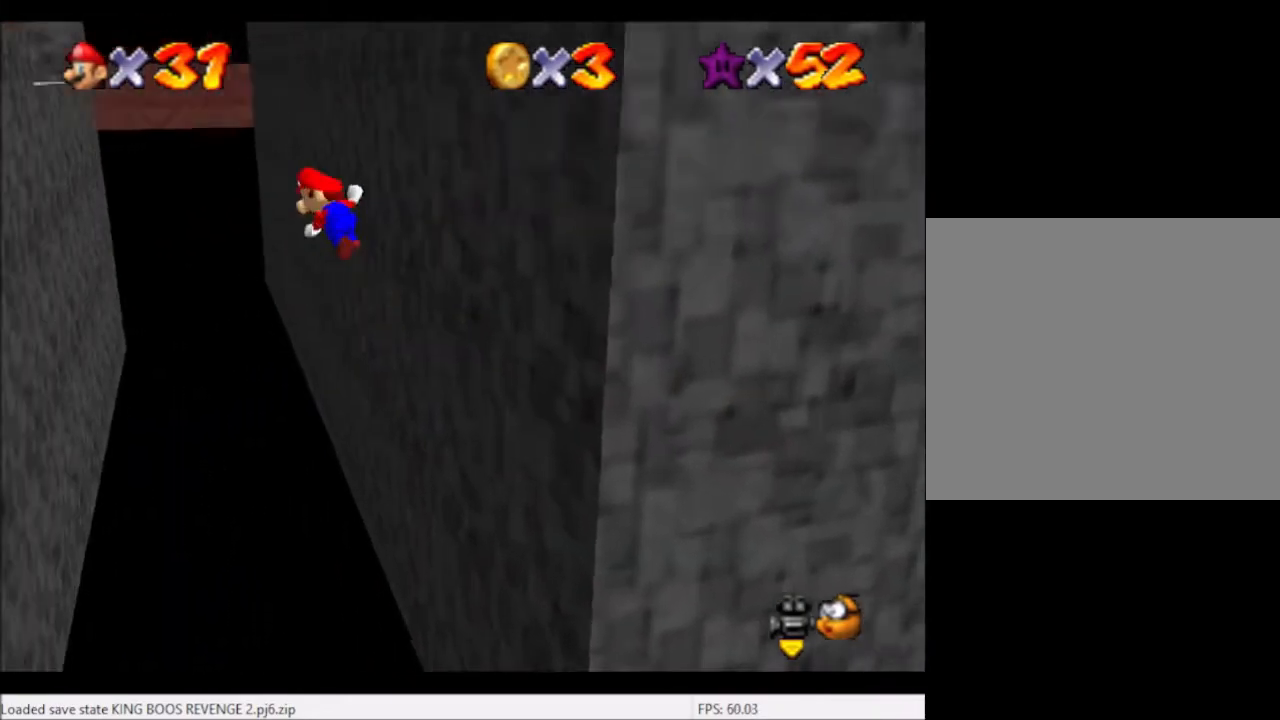
{"buttons": [], "left_stick": "up-left", "right_stick": "center", "events": [[134, "A", "up"]]}
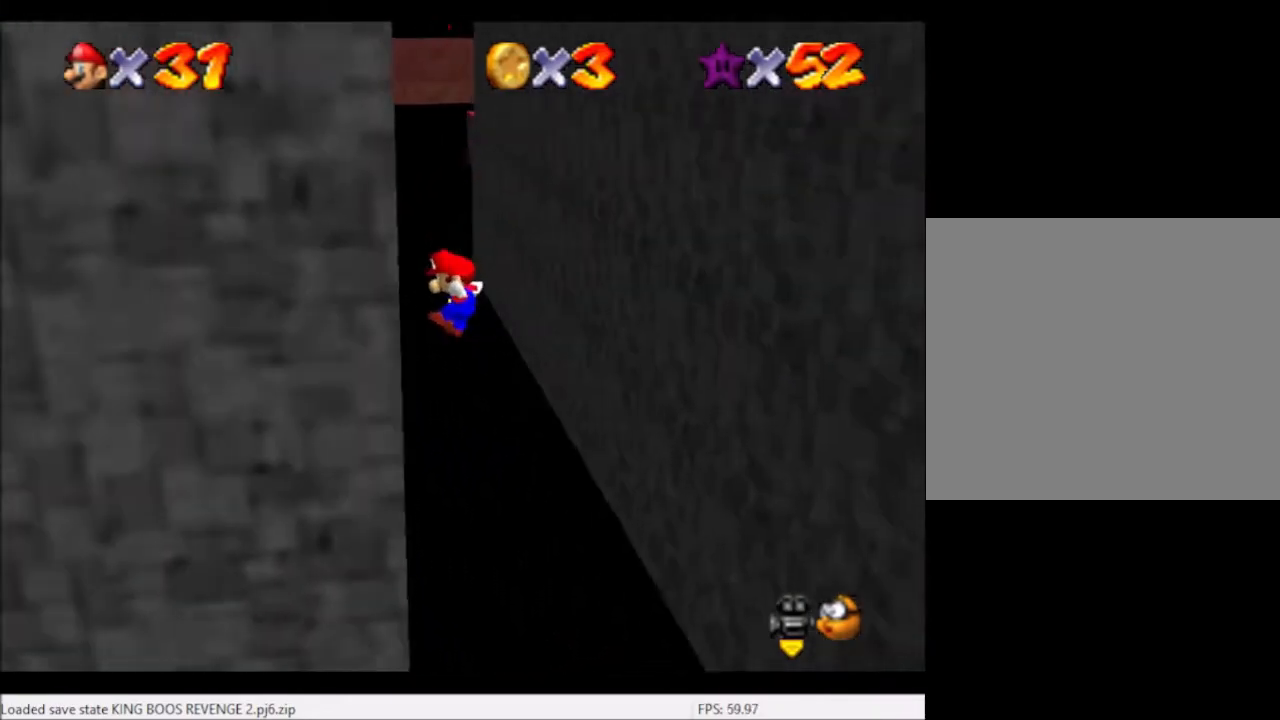
{"buttons": [], "left_stick": "up", "right_stick": "center", "events": [[234, "A", "down"], [234, "left_stick", "up"], [467, "A", "up"]]}
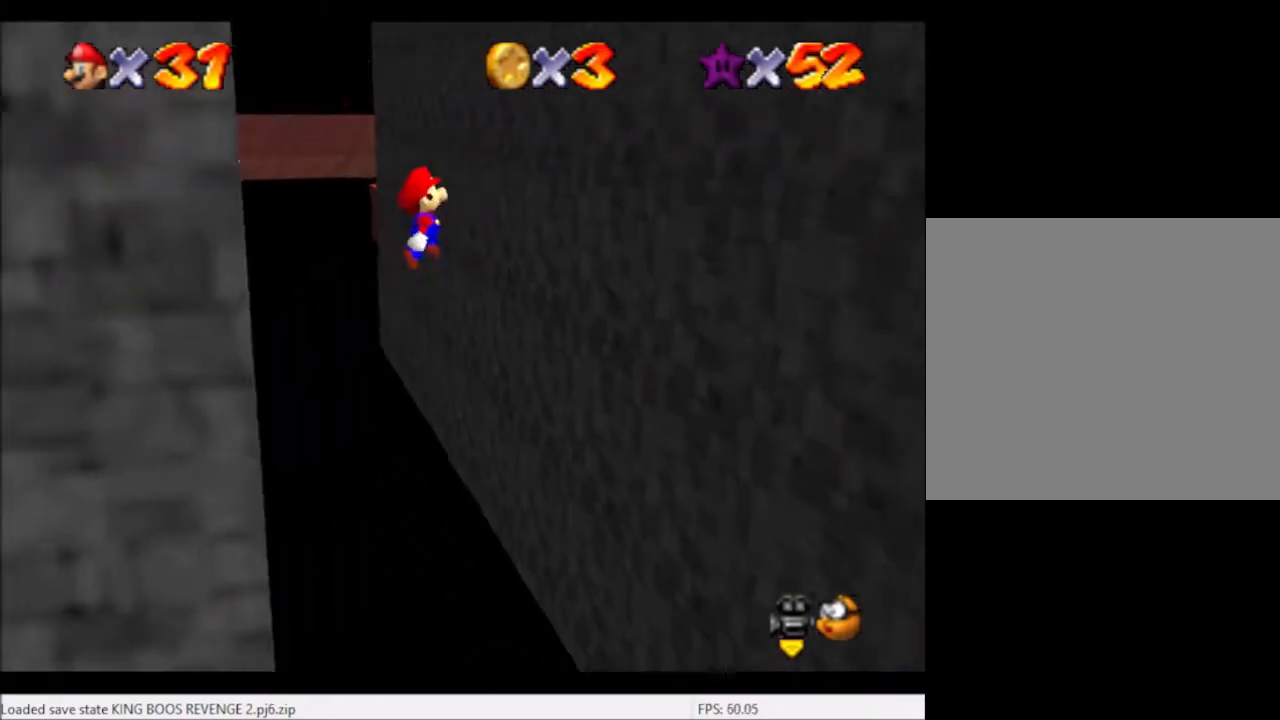
{"buttons": [], "left_stick": "up", "right_stick": "center", "events": []}
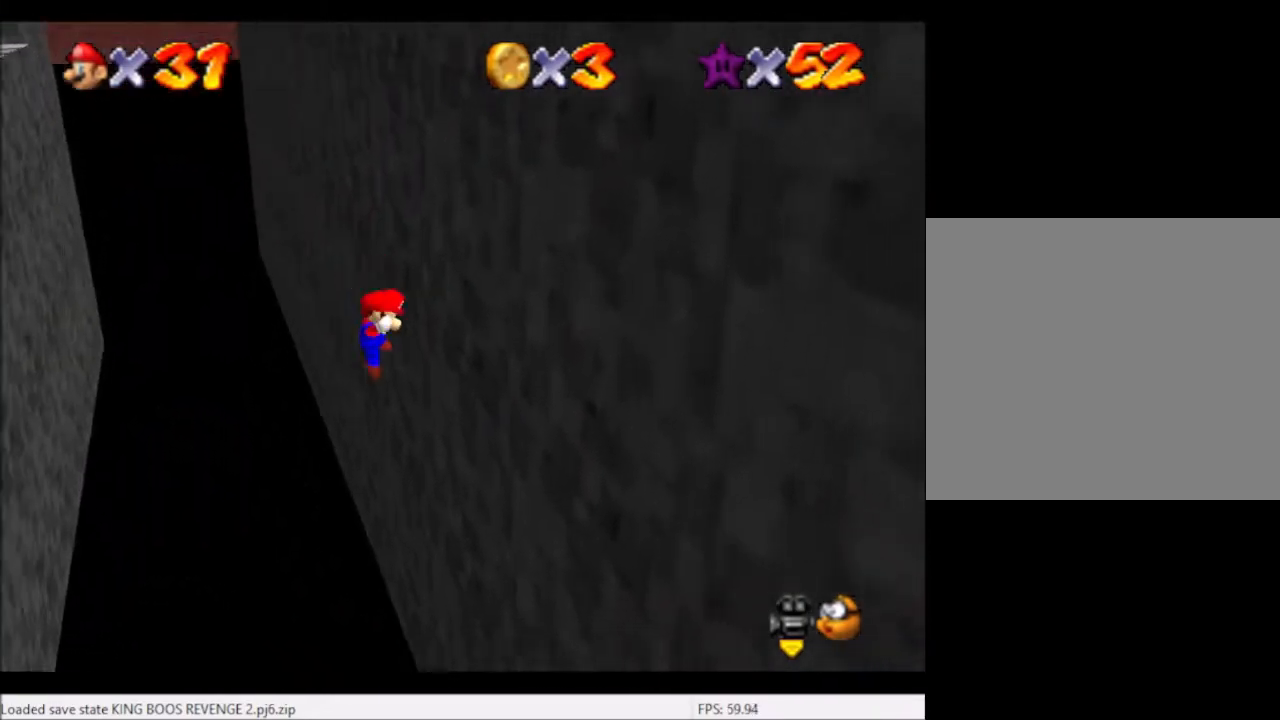
{"buttons": [], "left_stick": "up-left", "right_stick": "center", "events": [[133, "A", "down"], [133, "left_stick", "up-left"], [434, "A", "up"]]}
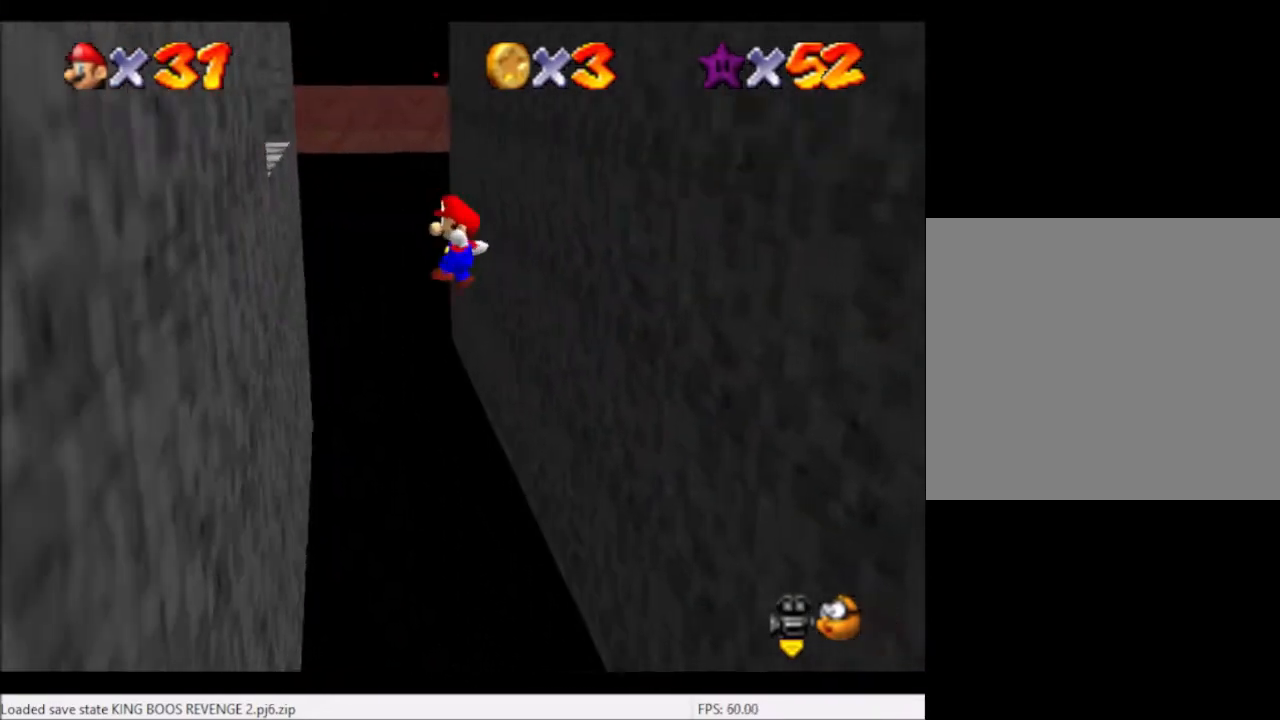
{"buttons": ["A"], "left_stick": "up", "right_stick": "center", "events": [[433, "A", "down"], [433, "left_stick", "up"]]}
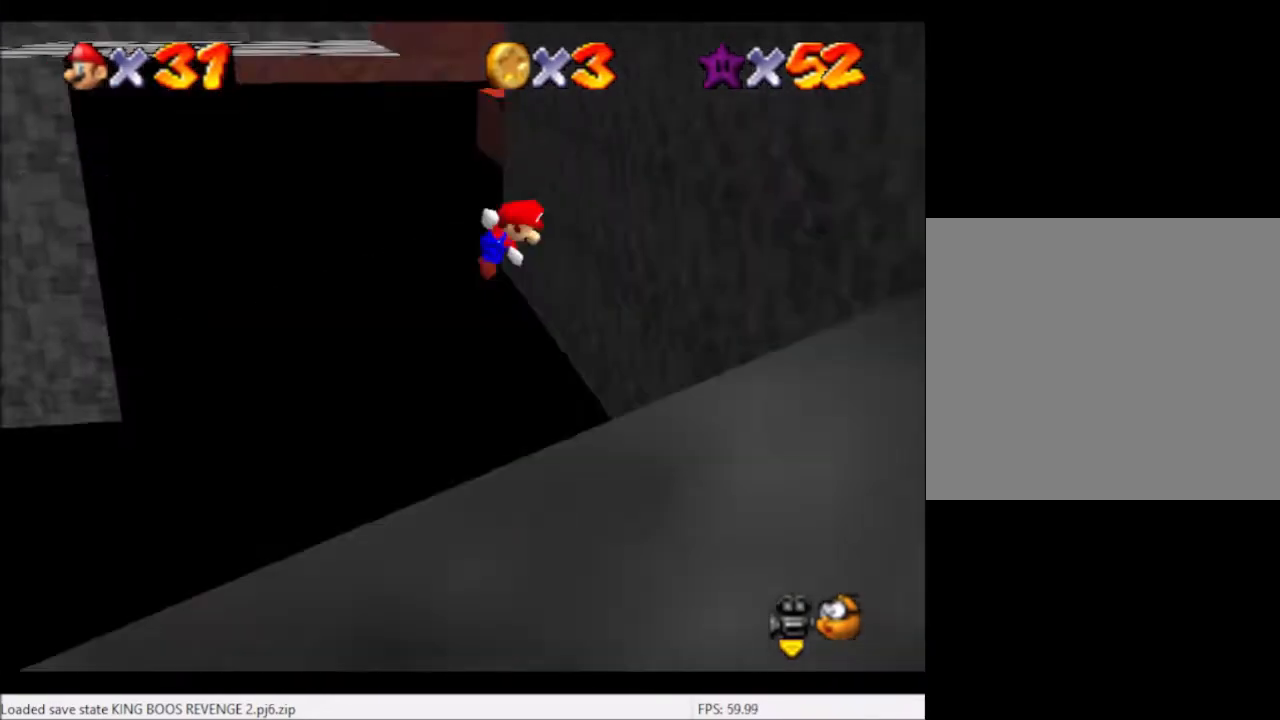
{"buttons": [], "left_stick": "up-right", "right_stick": "center", "events": [[367, "left_stick", "up-right"], [467, "A", "up"]]}
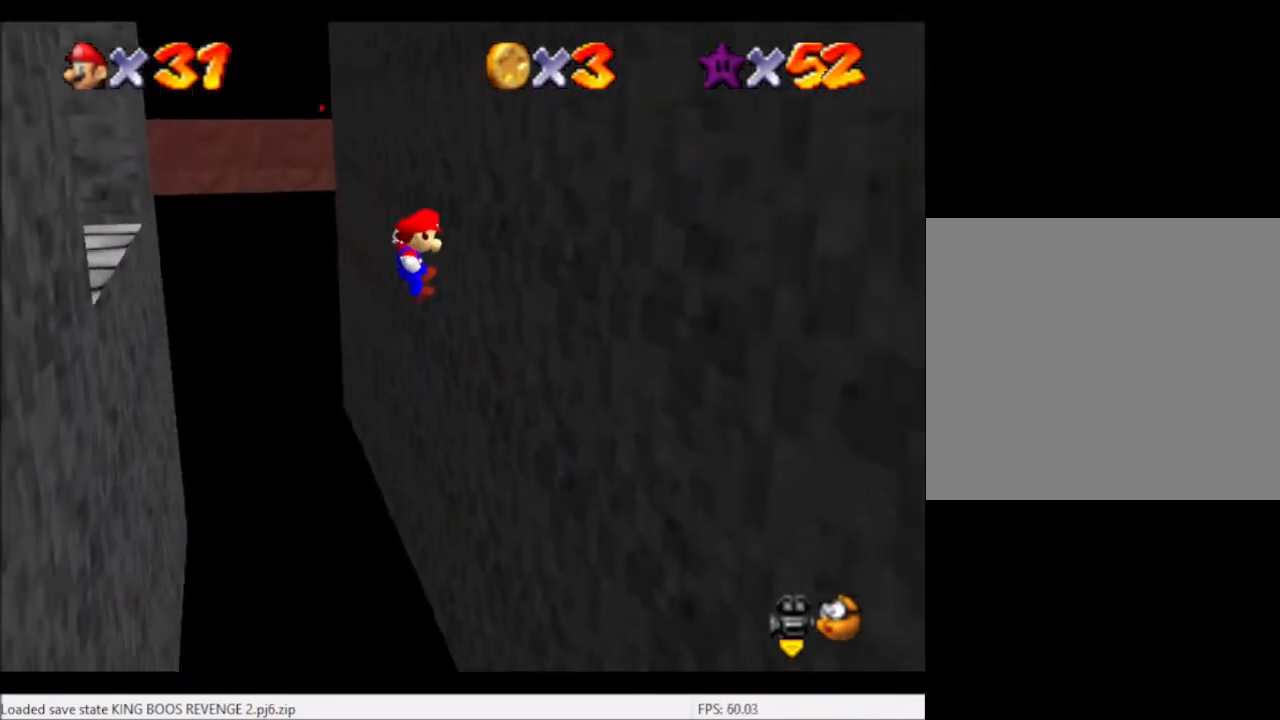
{"buttons": ["A"], "left_stick": "up-left", "right_stick": "center", "events": [[333, "A", "down"], [367, "left_stick", "up-left"]]}
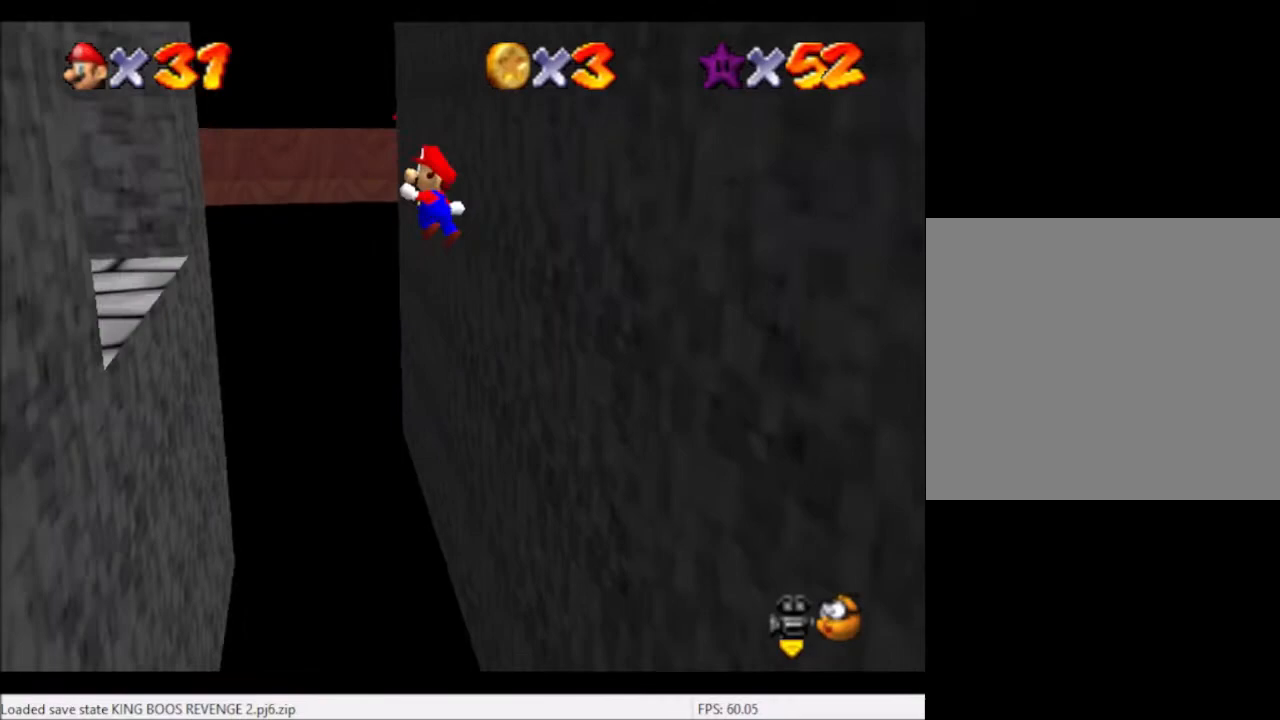
{"buttons": [], "left_stick": "up-left", "right_stick": "center", "events": [[267, "A", "up"], [367, "right_stick", "down-left"], [500, "right_stick", "center"]]}
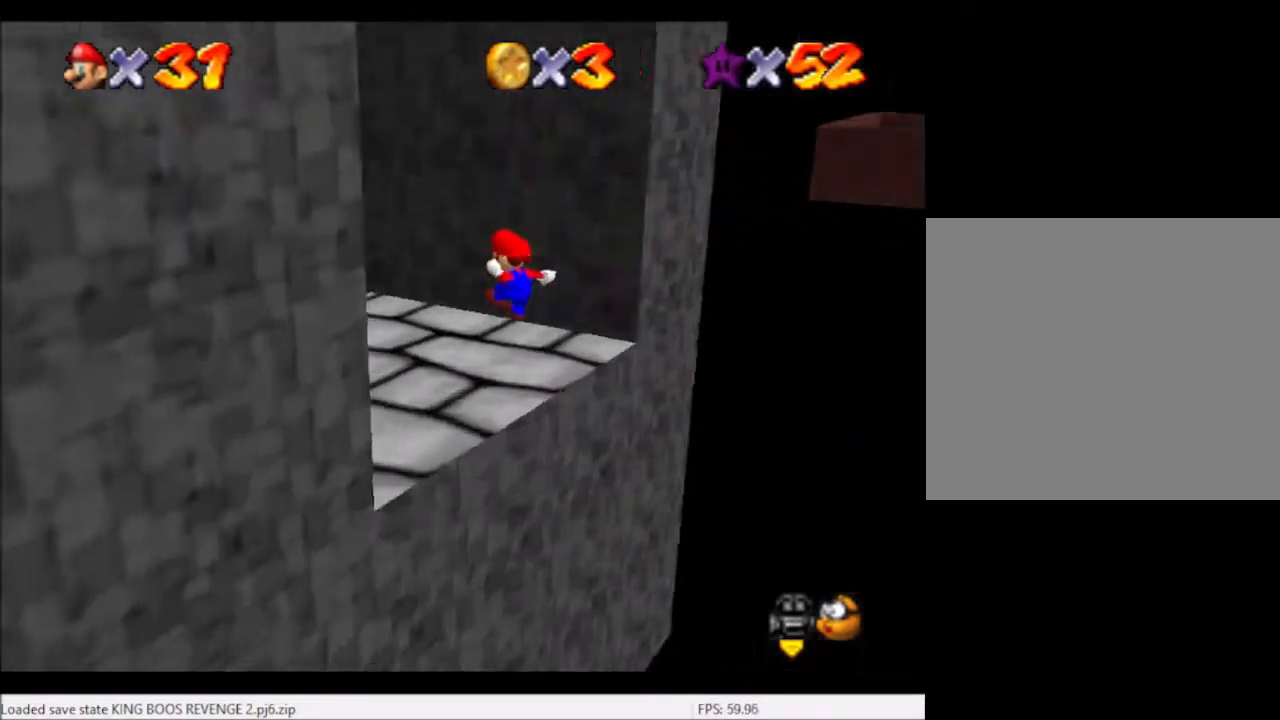
{"buttons": [], "left_stick": "center", "right_stick": "center", "events": [[34, "right_stick", "left"], [101, "left_stick", "center"], [234, "right_stick", "center"], [401, "DPAD_DOWN", "down"], [468, "DPAD_DOWN", "up"]]}
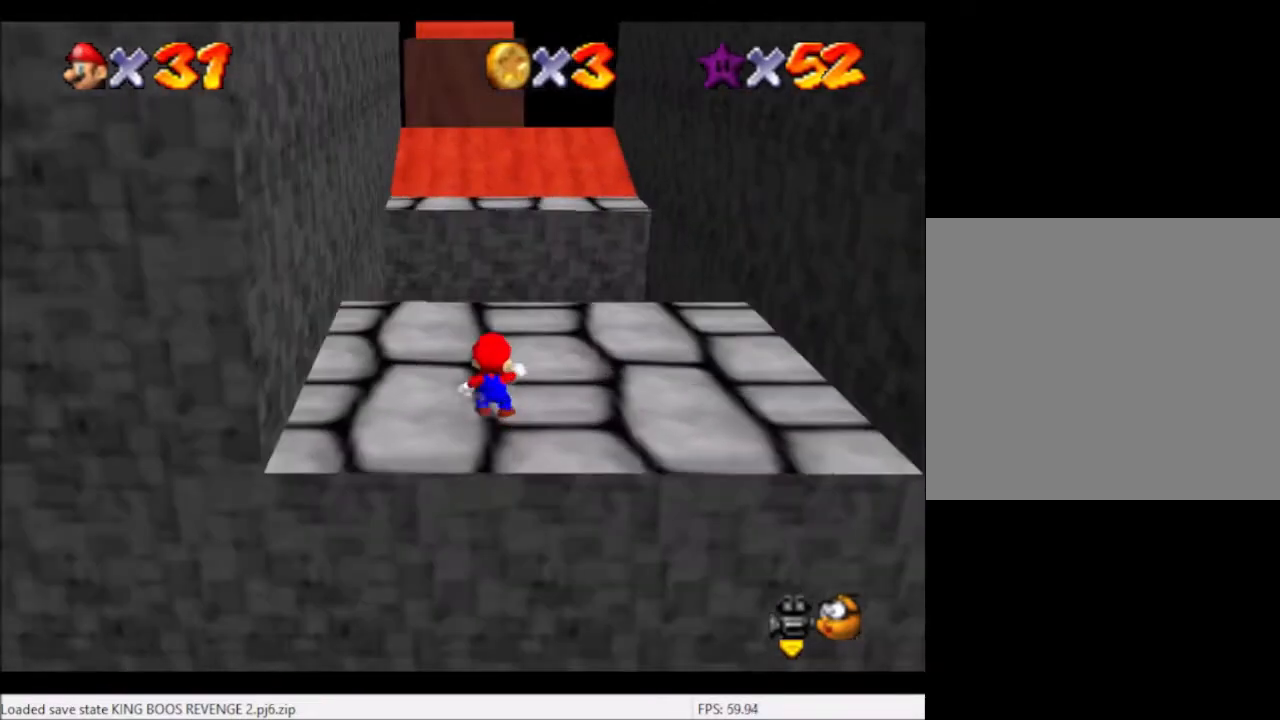
{"buttons": [], "left_stick": "up", "right_stick": "center", "events": [[133, "left_stick", "up"]]}
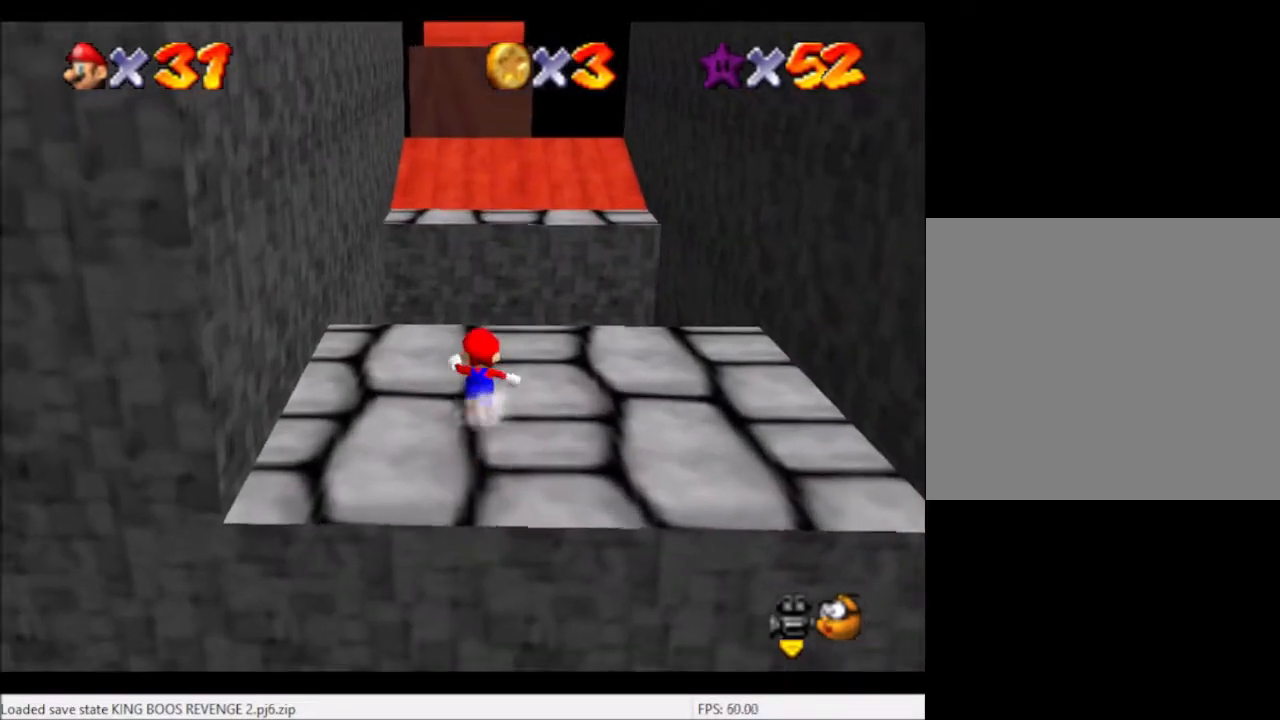
{"buttons": ["A", "L2"], "left_stick": "up", "right_stick": "center", "events": [[467, "L2", "down"], [500, "A", "down"]]}
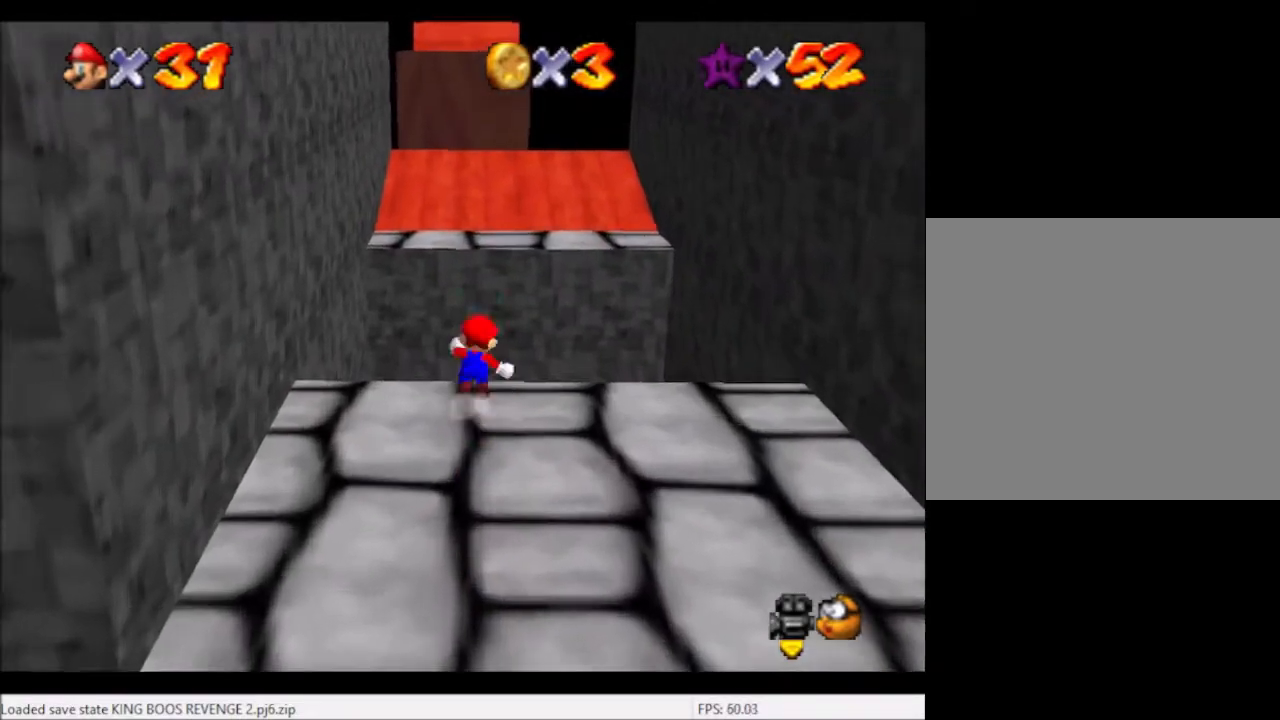
{"buttons": [], "left_stick": "up-left", "right_stick": "center", "events": [[133, "A", "up"], [200, "left_stick", "up-left"], [334, "L2", "up"]]}
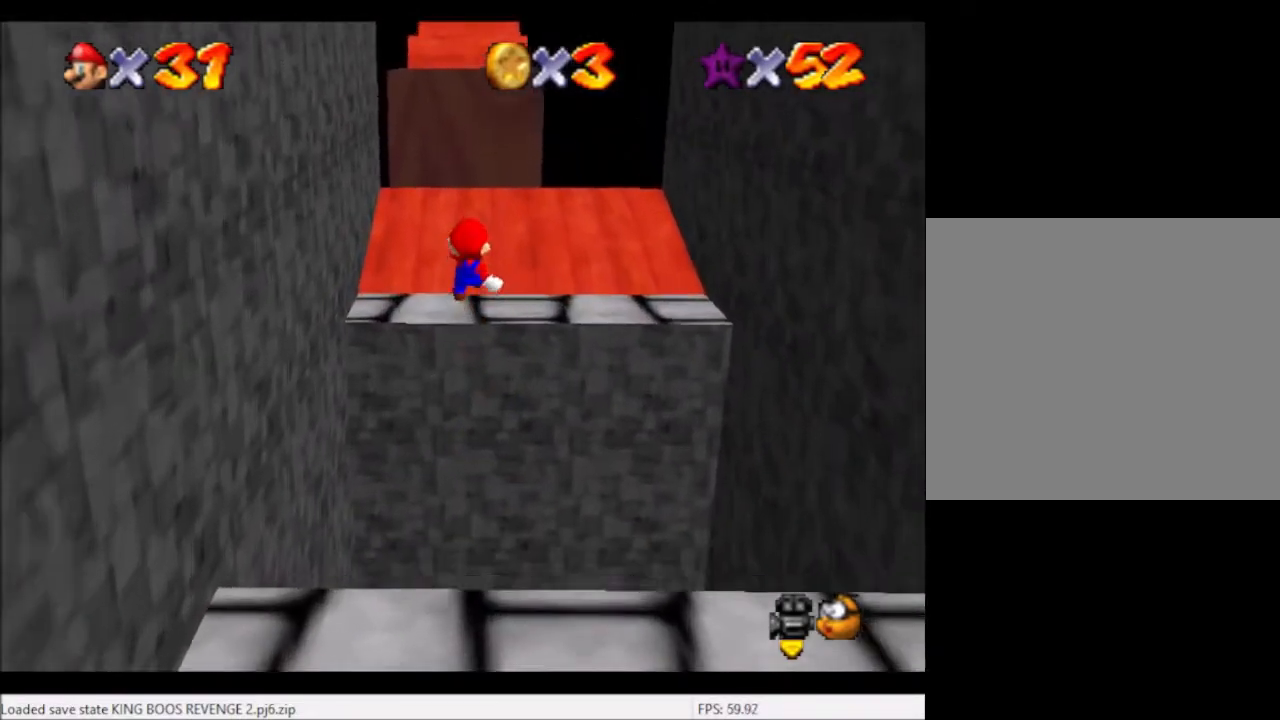
{"buttons": [], "left_stick": "center", "right_stick": "right", "events": [[66, "left_stick", "center"], [200, "left_stick", "up-left"], [266, "right_stick", "right"], [300, "left_stick", "left"], [400, "left_stick", "center"], [400, "right_stick", "center"], [467, "right_stick", "right"]]}
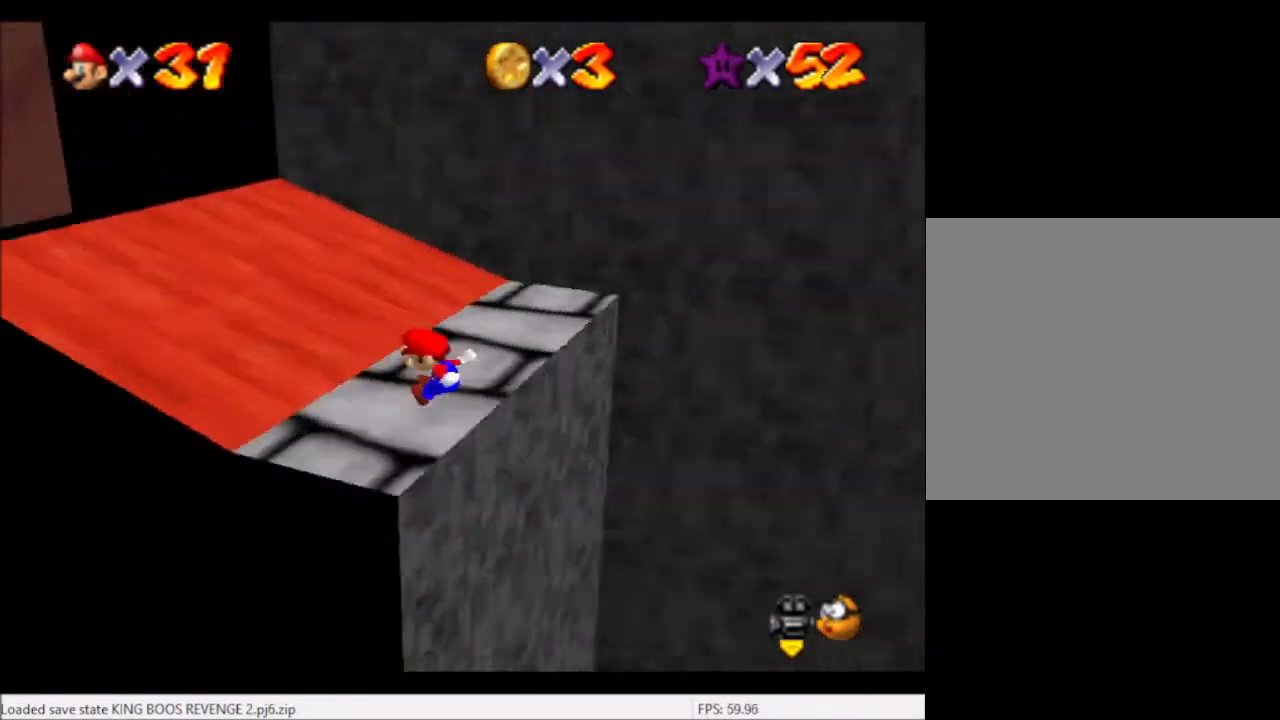
{"buttons": ["A"], "left_stick": "right", "right_stick": "center", "events": [[100, "right_stick", "center"], [367, "A", "down"], [367, "left_stick", "right"]]}
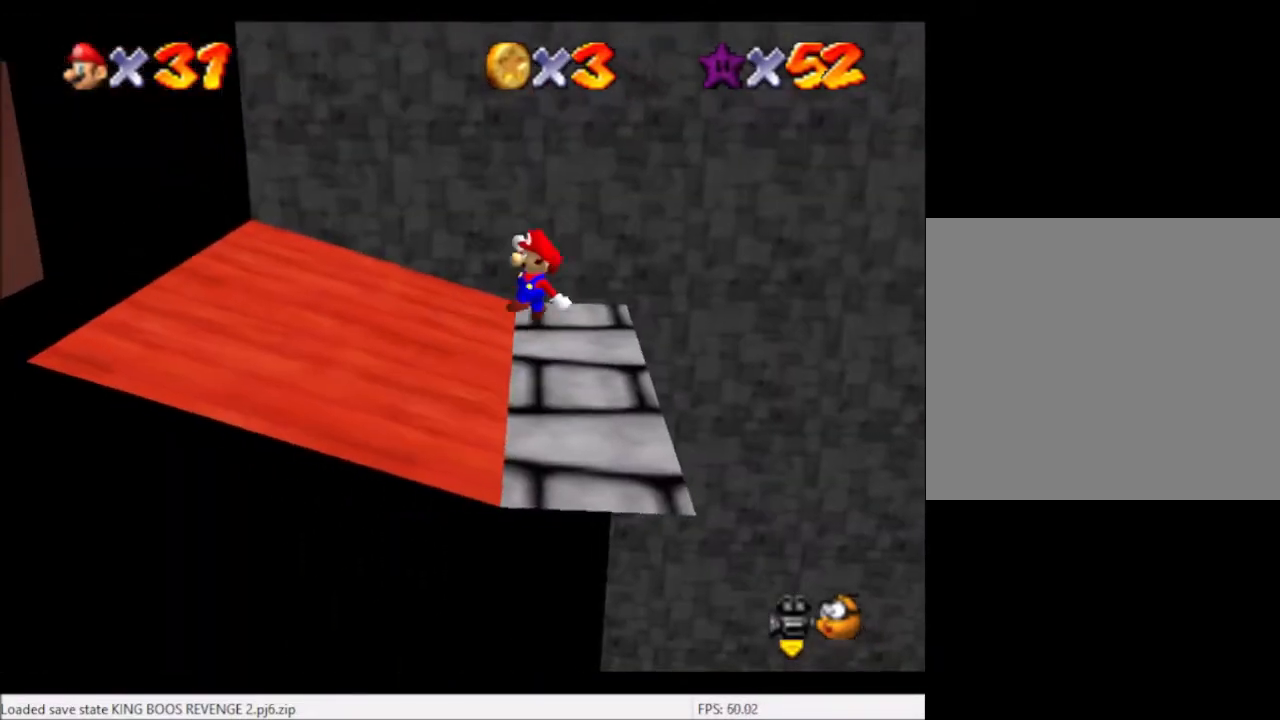
{"buttons": [], "left_stick": "left", "right_stick": "center", "events": [[66, "A", "up"], [200, "left_stick", "center"], [333, "B", "down"], [400, "B", "up"], [467, "left_stick", "left"]]}
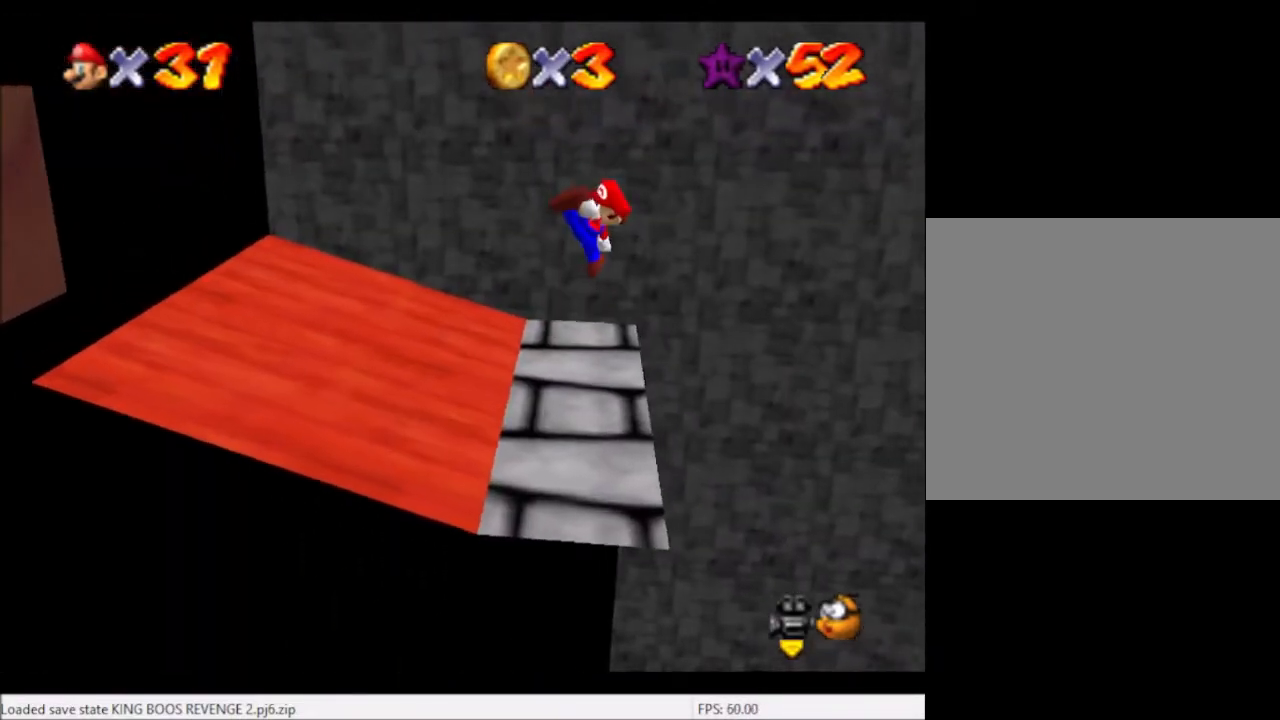
{"buttons": ["A"], "left_stick": "left", "right_stick": "center", "events": [[500, "A", "down"]]}
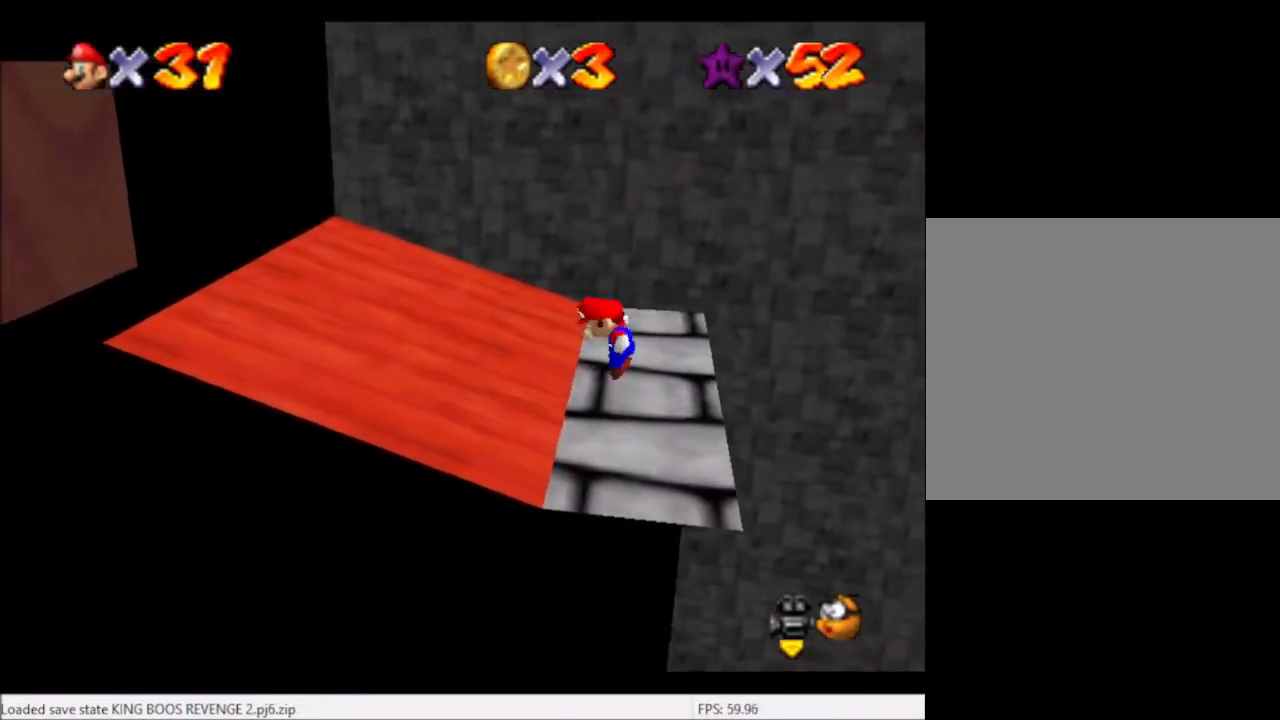
{"buttons": [], "left_stick": "left", "right_stick": "center", "events": [[301, "A", "up"]]}
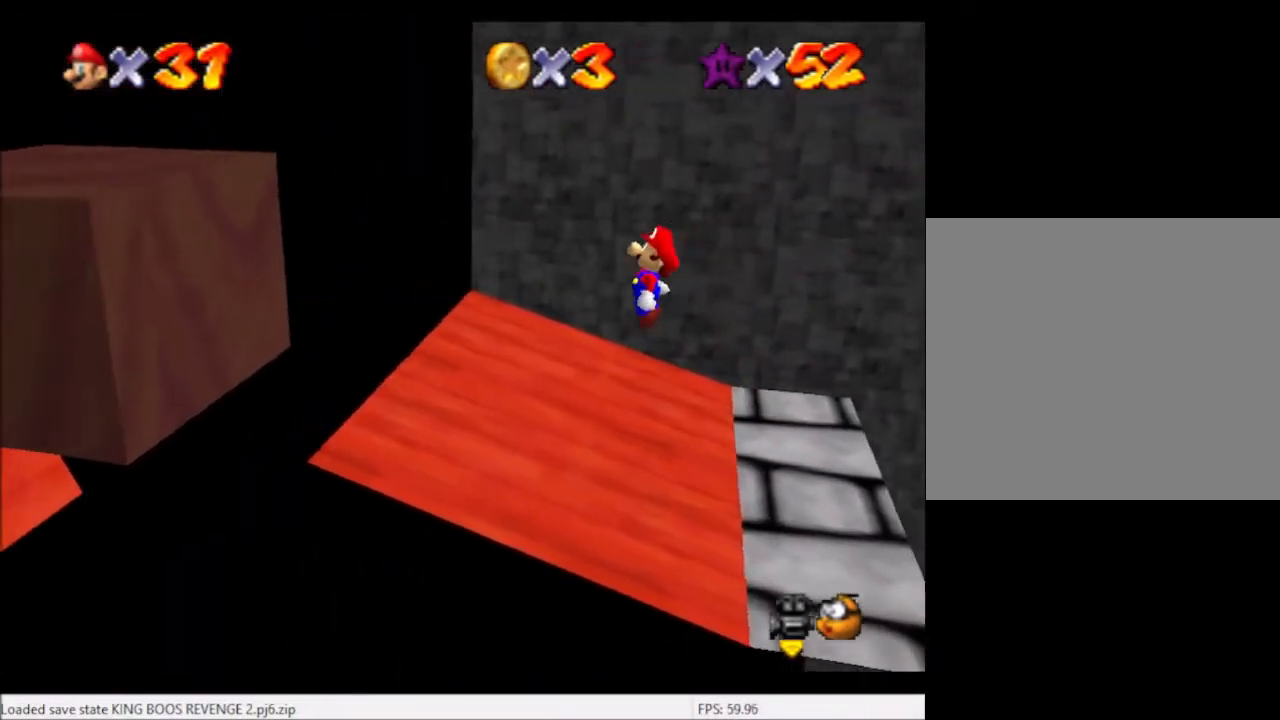
{"buttons": ["A"], "left_stick": "left", "right_stick": "center", "events": [[400, "A", "down"]]}
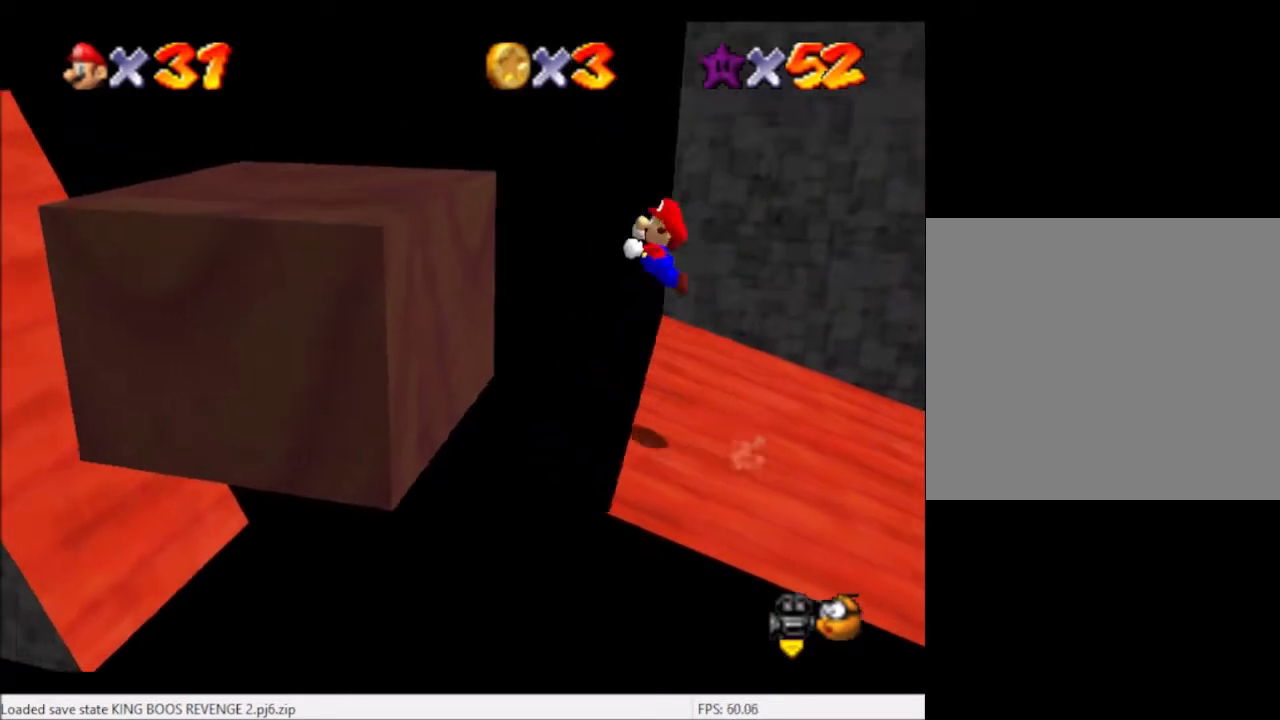
{"buttons": [], "left_stick": "right", "right_stick": "center", "events": [[33, "A", "up"], [200, "left_stick", "center"], [300, "left_stick", "right"]]}
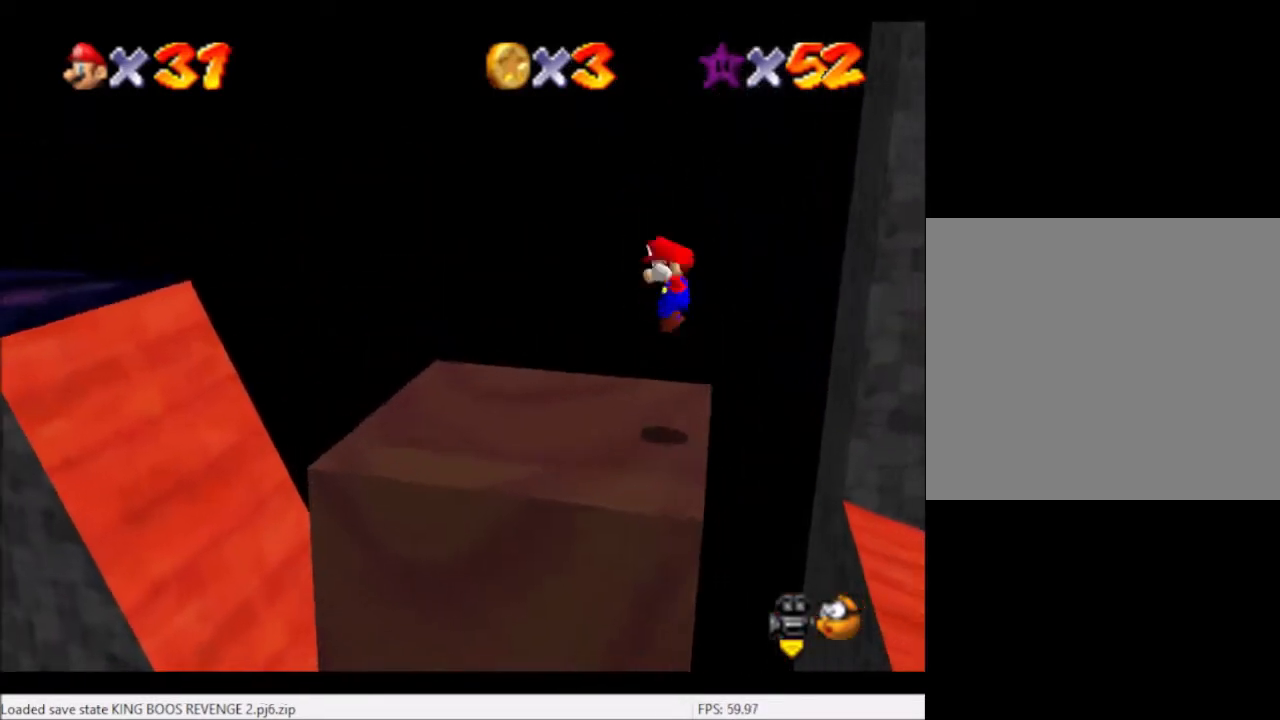
{"buttons": ["A"], "left_stick": "left", "right_stick": "center", "events": [[200, "left_stick", "center"], [500, "A", "down"], [500, "left_stick", "left"]]}
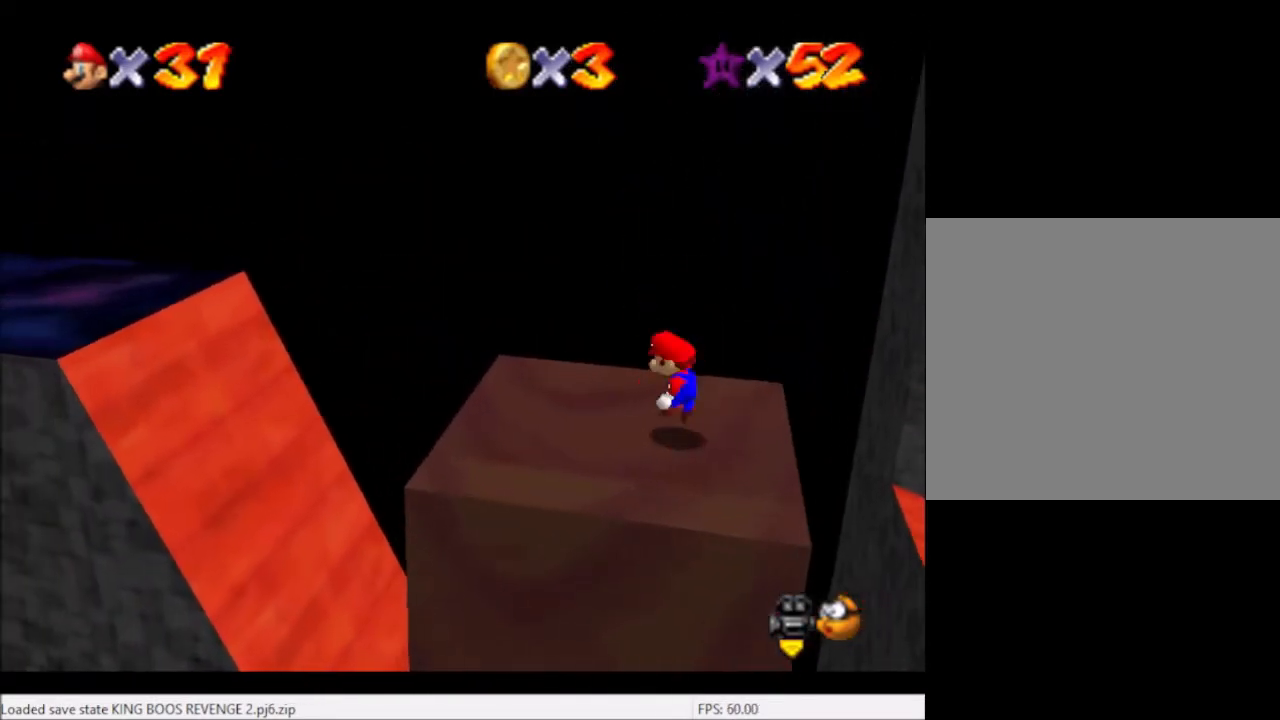
{"buttons": [], "left_stick": "left", "right_stick": "center", "events": [[167, "A", "up"]]}
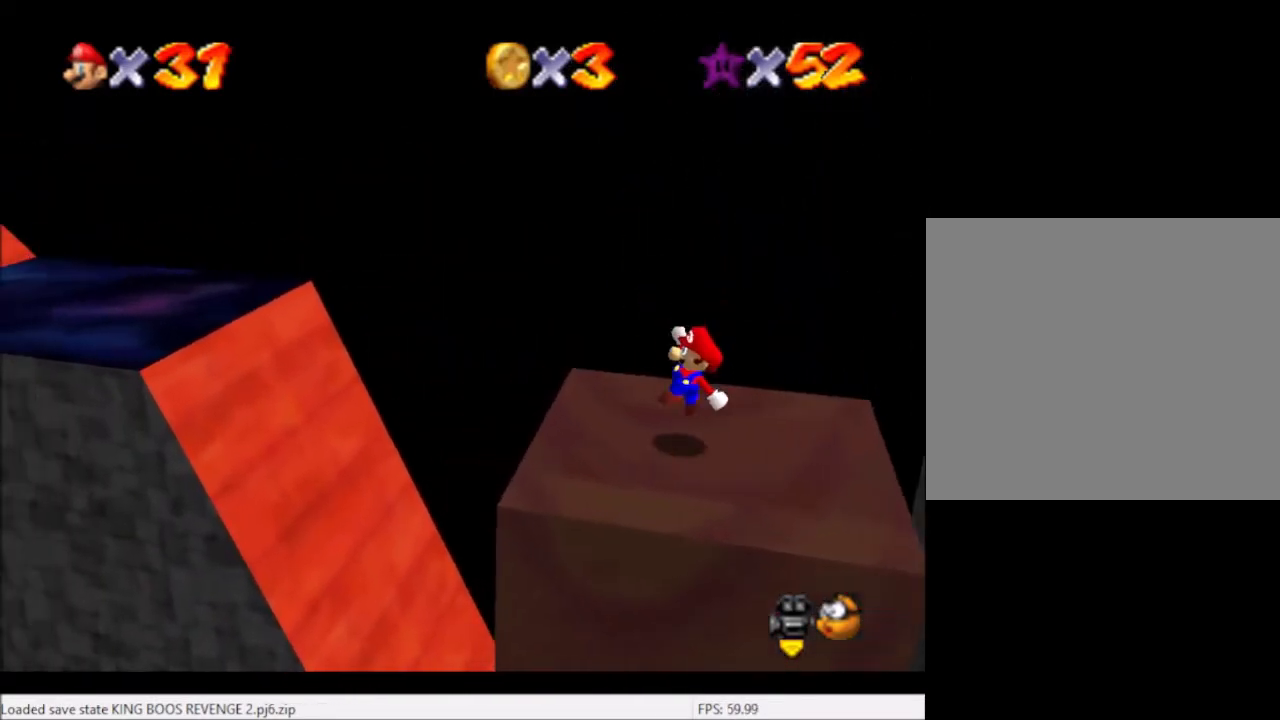
{"buttons": [], "left_stick": "left", "right_stick": "center", "events": [[200, "A", "down"], [400, "A", "up"]]}
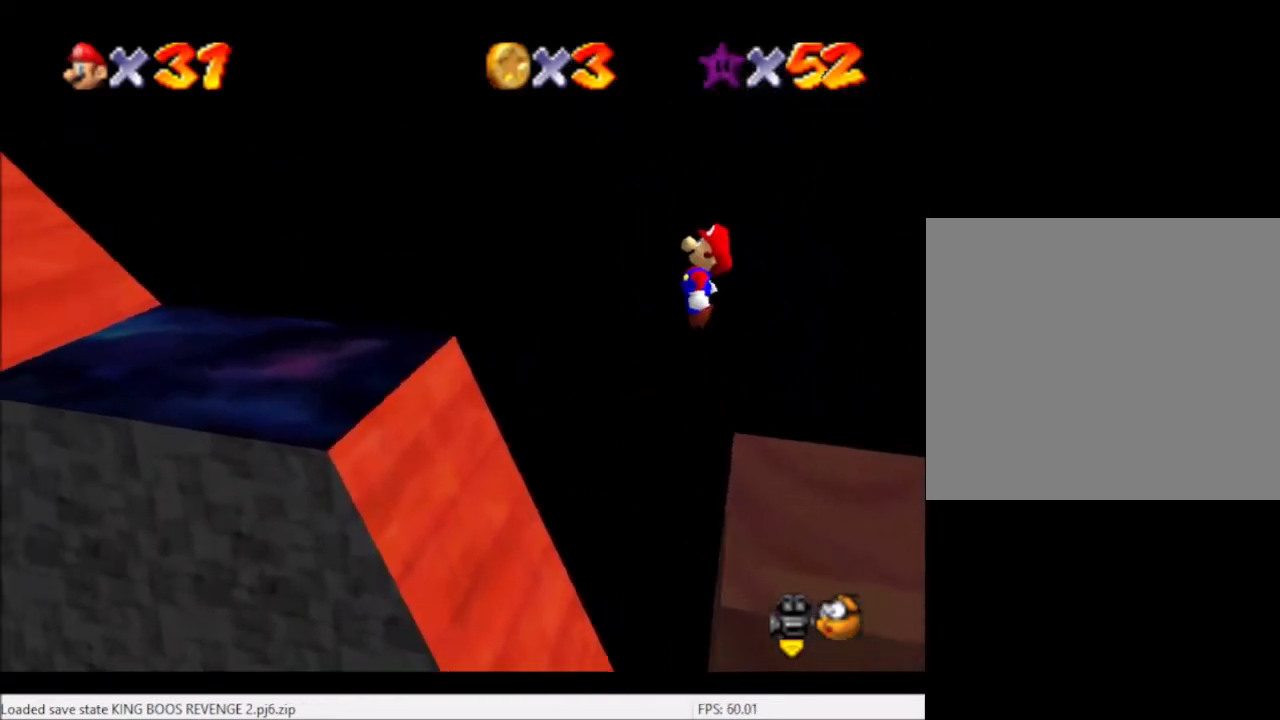
{"buttons": ["A"], "left_stick": "left", "right_stick": "center", "events": [[500, "A", "down"]]}
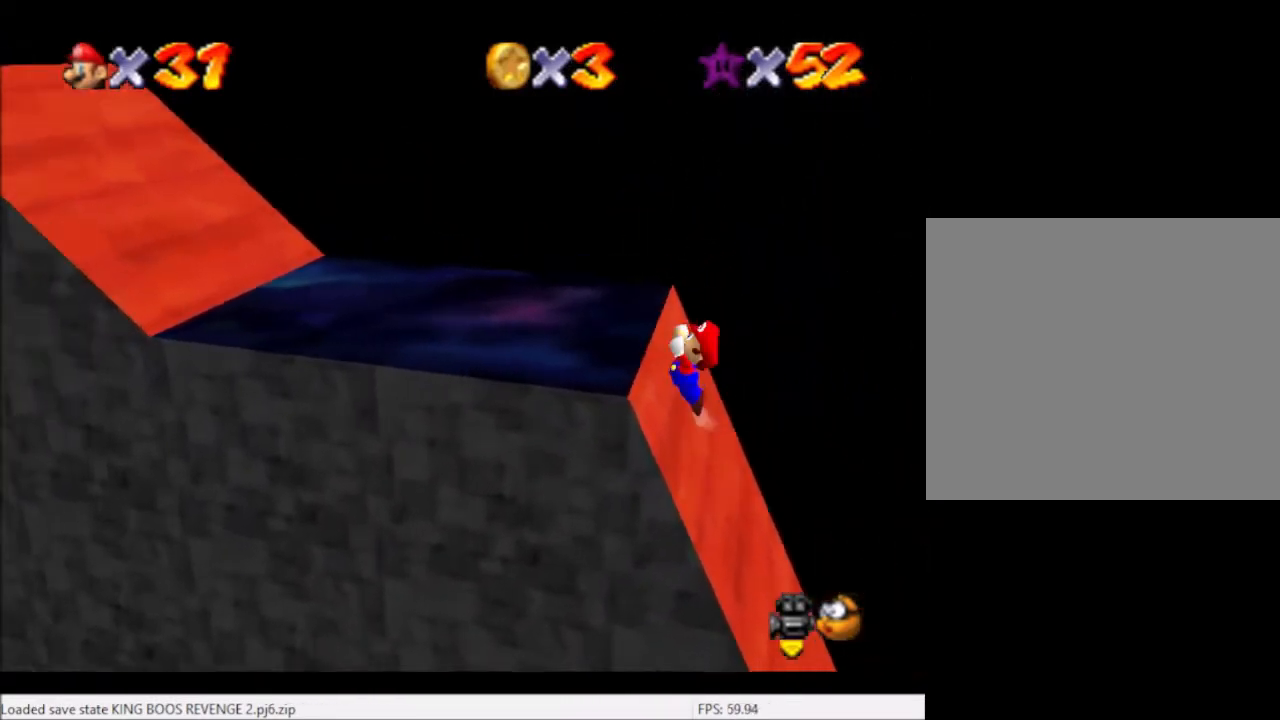
{"buttons": ["A"], "left_stick": "left", "right_stick": "center", "events": []}
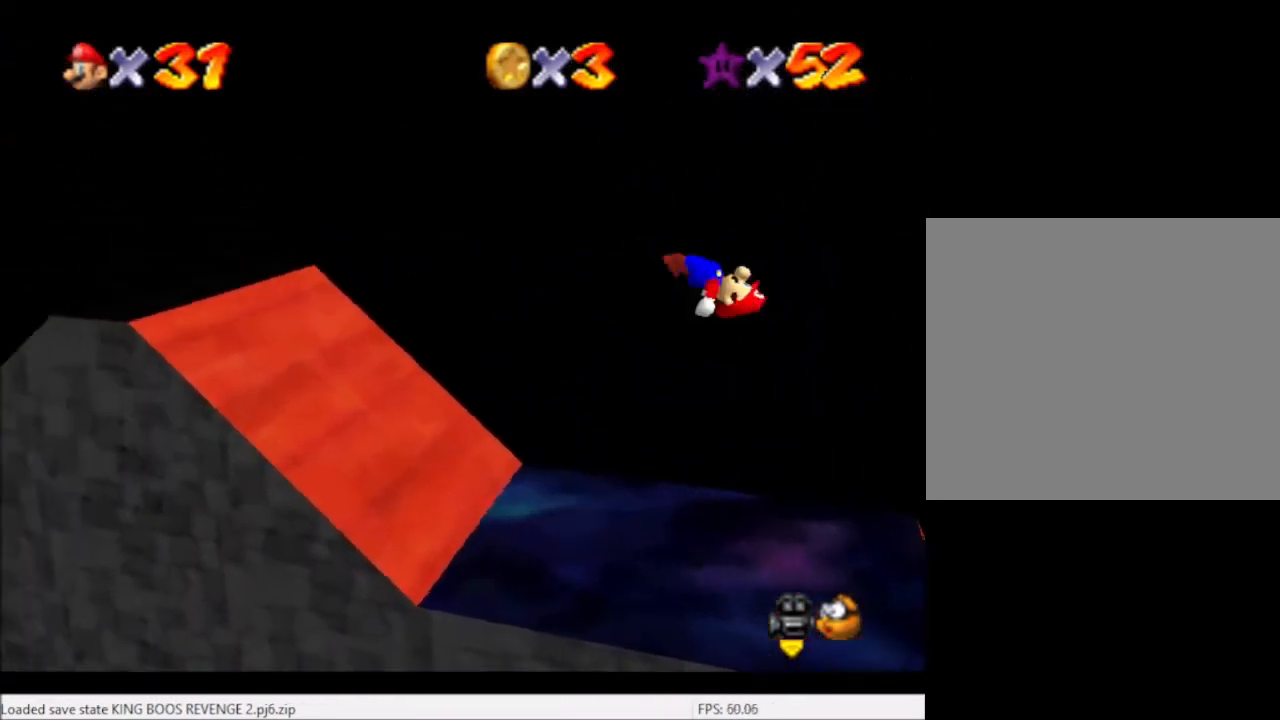
{"buttons": [], "left_stick": "left", "right_stick": "center", "events": [[66, "A", "up"]]}
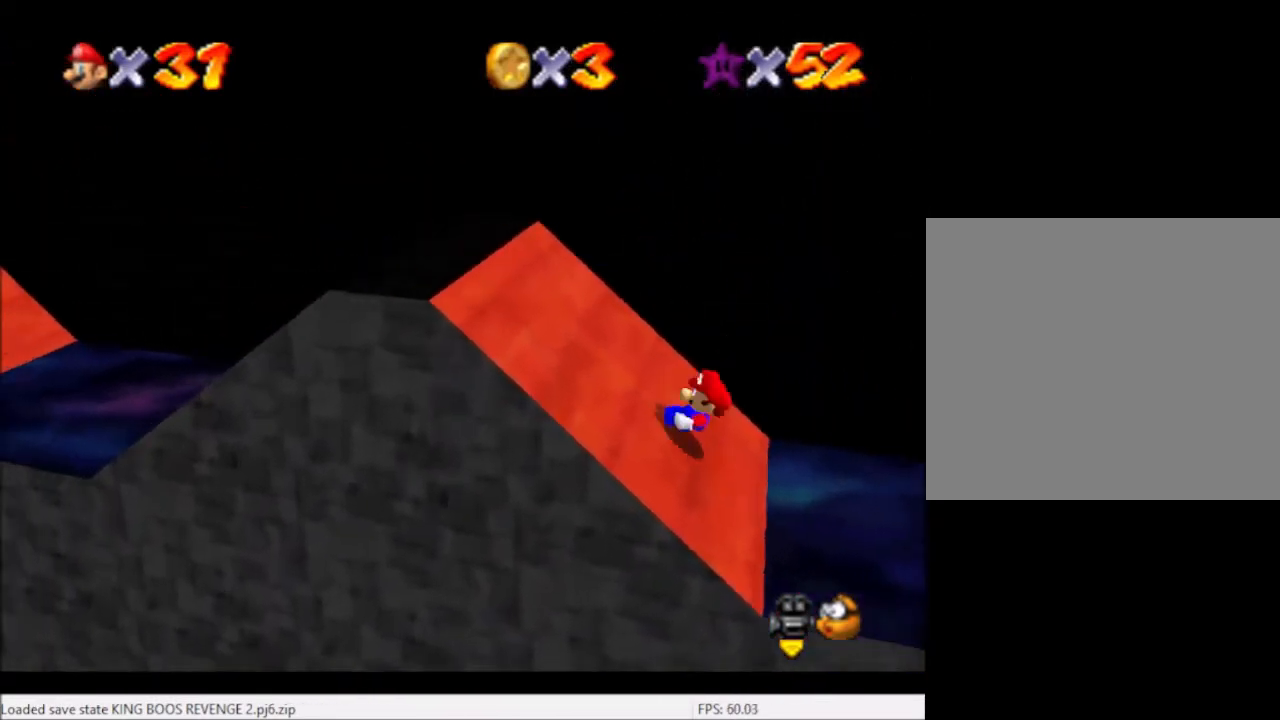
{"buttons": [], "left_stick": "left", "right_stick": "center", "events": [[200, "A", "down"], [501, "A", "up"]]}
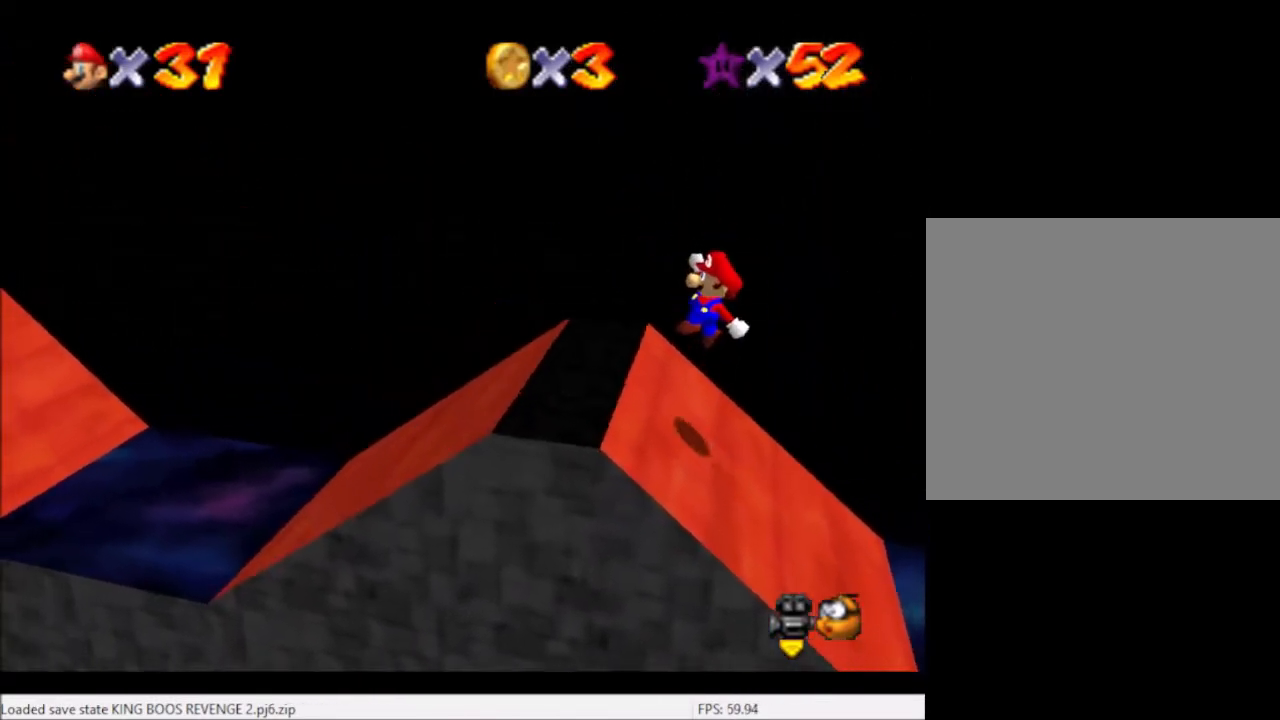
{"buttons": ["A"], "left_stick": "left", "right_stick": "center", "events": [[433, "A", "down"]]}
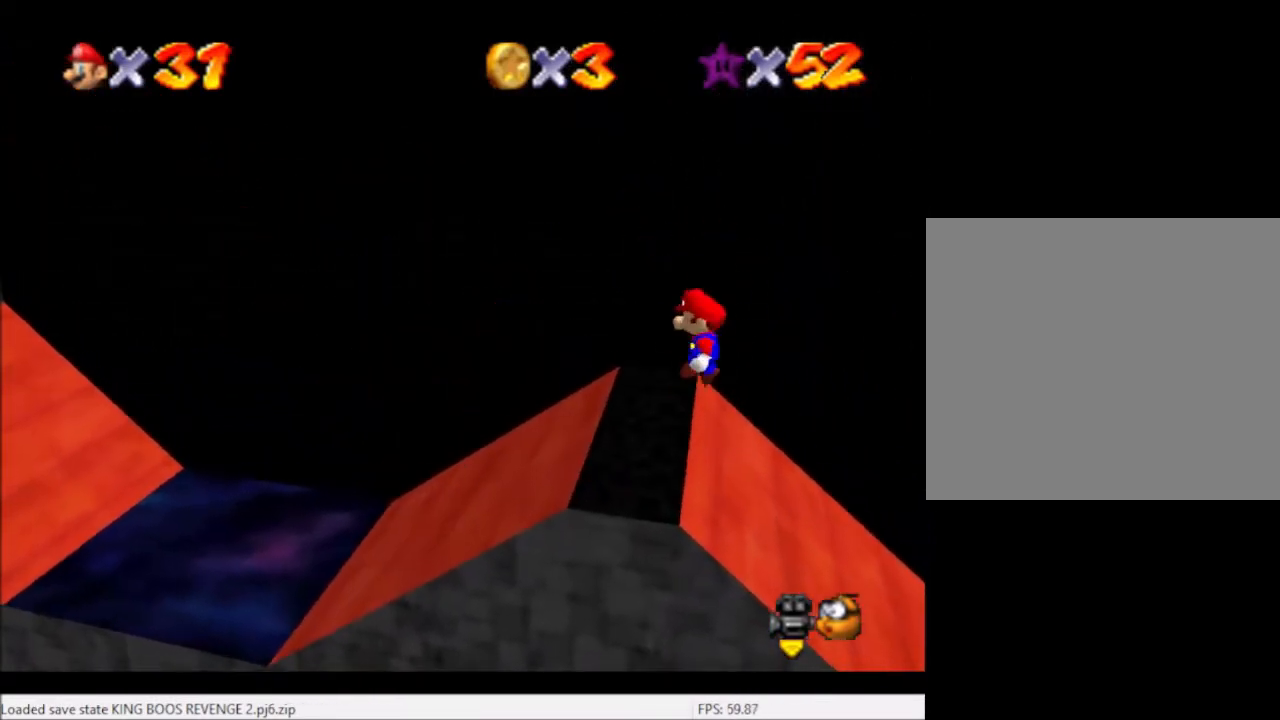
{"buttons": [], "left_stick": "right", "right_stick": "center", "events": [[133, "A", "up"], [200, "B", "down"], [367, "B", "up"], [434, "left_stick", "right"]]}
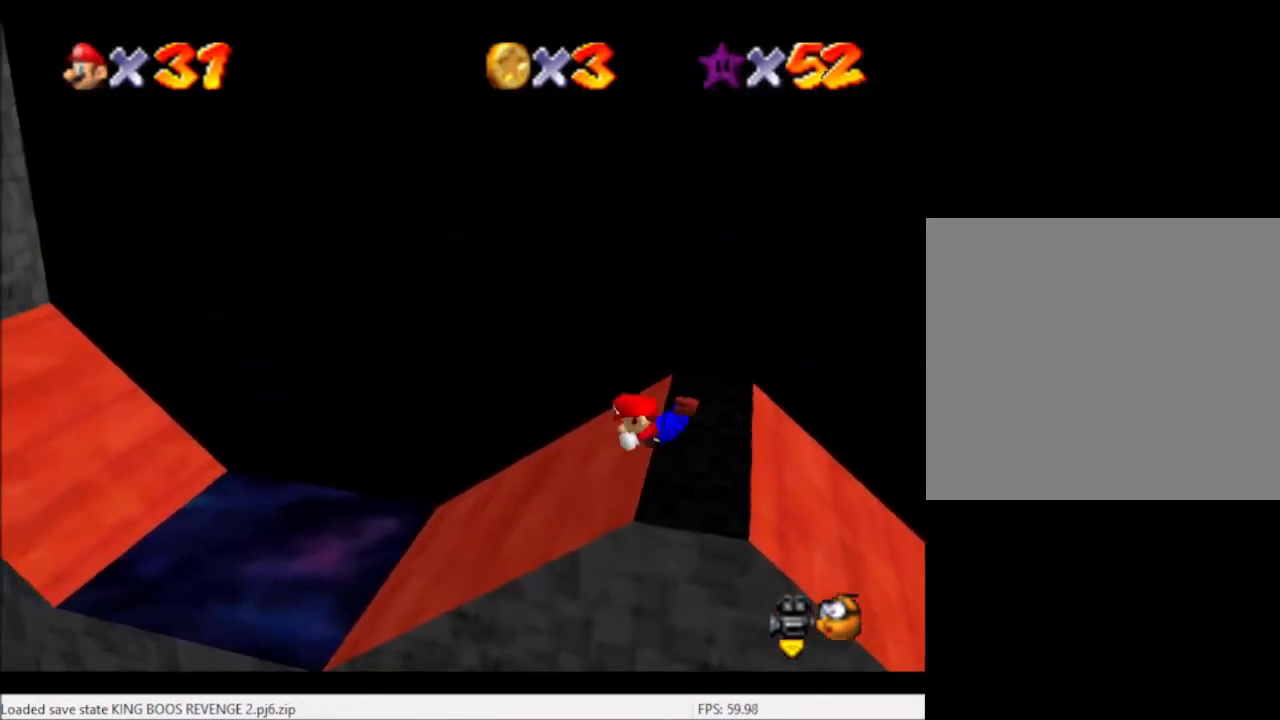
{"buttons": [], "left_stick": "right", "right_stick": "center", "events": [[101, "A", "down"], [301, "A", "up"]]}